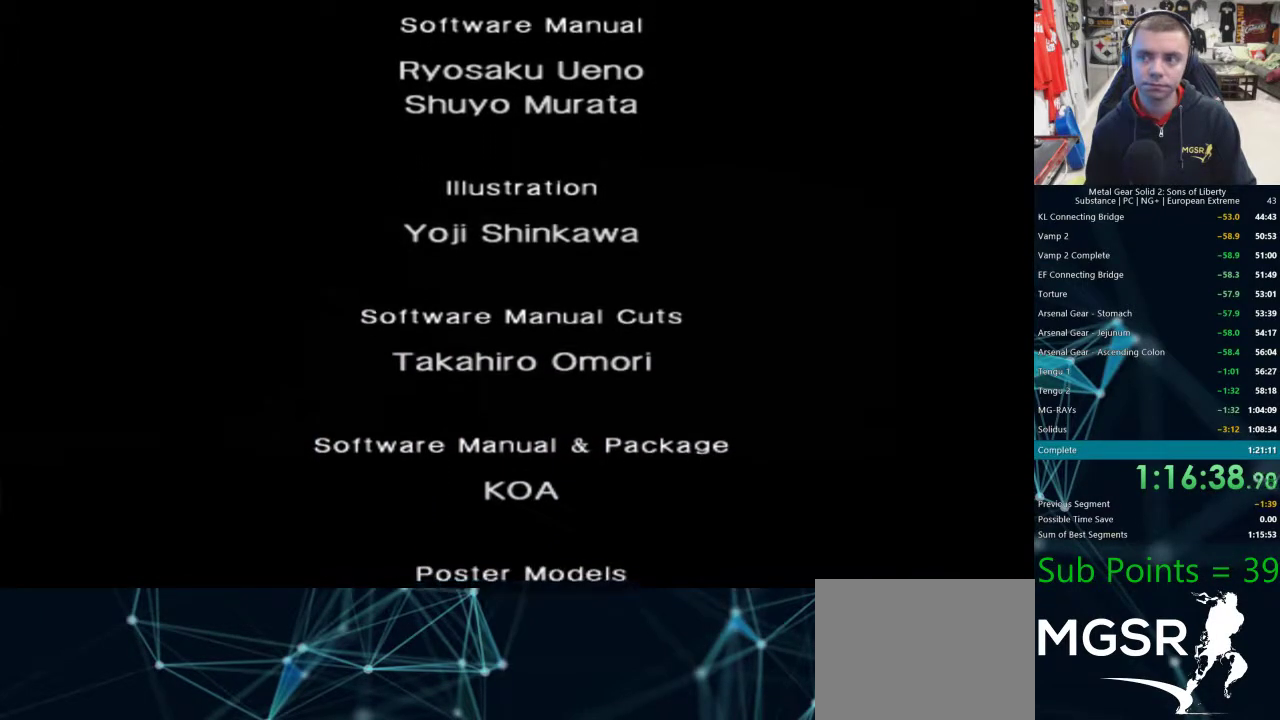
Gameplay with a controller (PlayStation layout); each line is a JSON object with the inputs held at the frame after it. "events" lists button and stick changes between this image and that frame as [ms after this image, input, new state], when the widget could be followed in between. Not read: L1 R1.
{"buttons": ["DPAD_LEFT"], "left_stick": "center", "right_stick": "center", "events": [[483, "DPAD_LEFT", "down"]]}
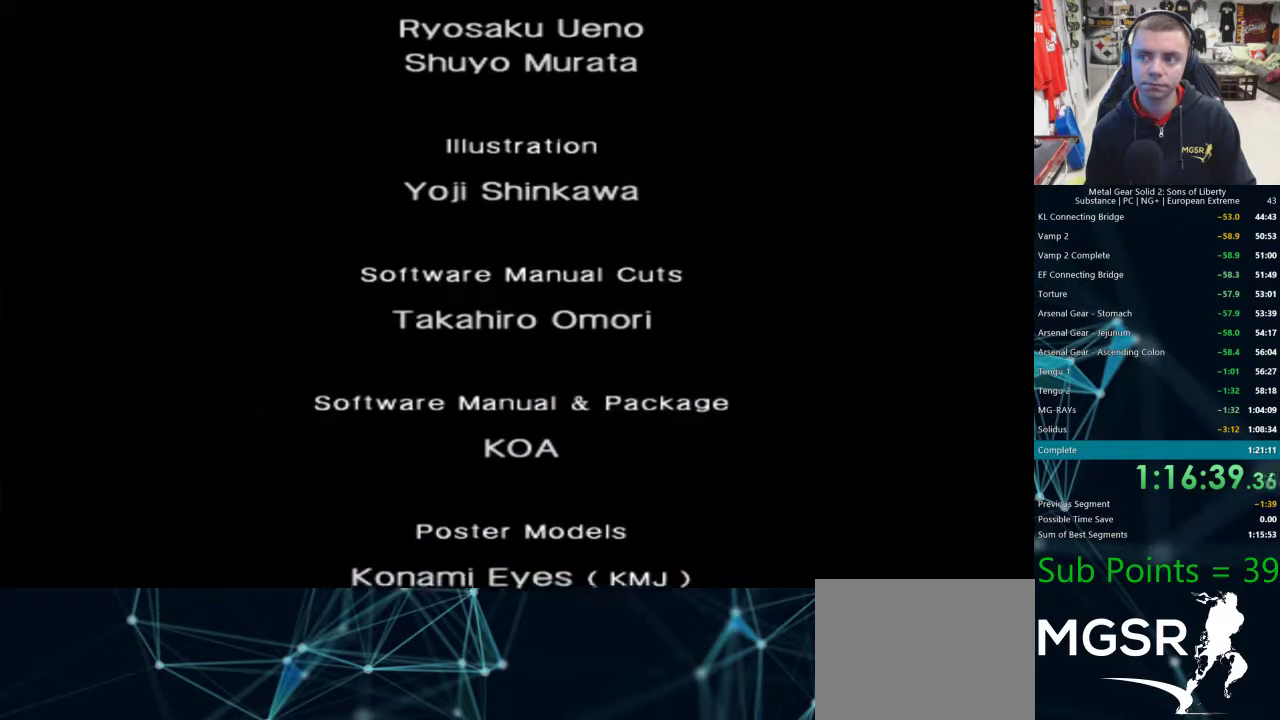
{"buttons": [], "left_stick": "center", "right_stick": "center", "events": [[483, "DPAD_LEFT", "up"]]}
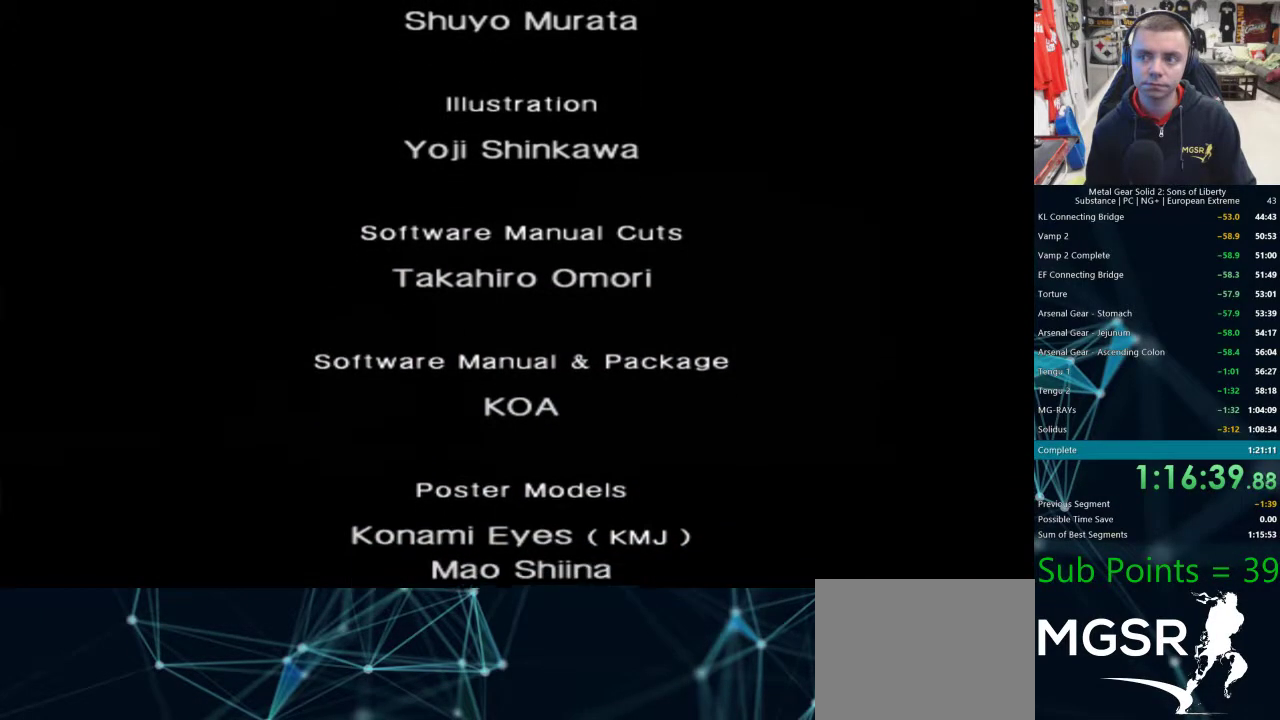
{"buttons": ["DPAD_RIGHT"], "left_stick": "center", "right_stick": "center", "events": [[167, "DPAD_DOWN", "down"], [300, "DPAD_DOWN", "up"], [417, "DPAD_RIGHT", "down"]]}
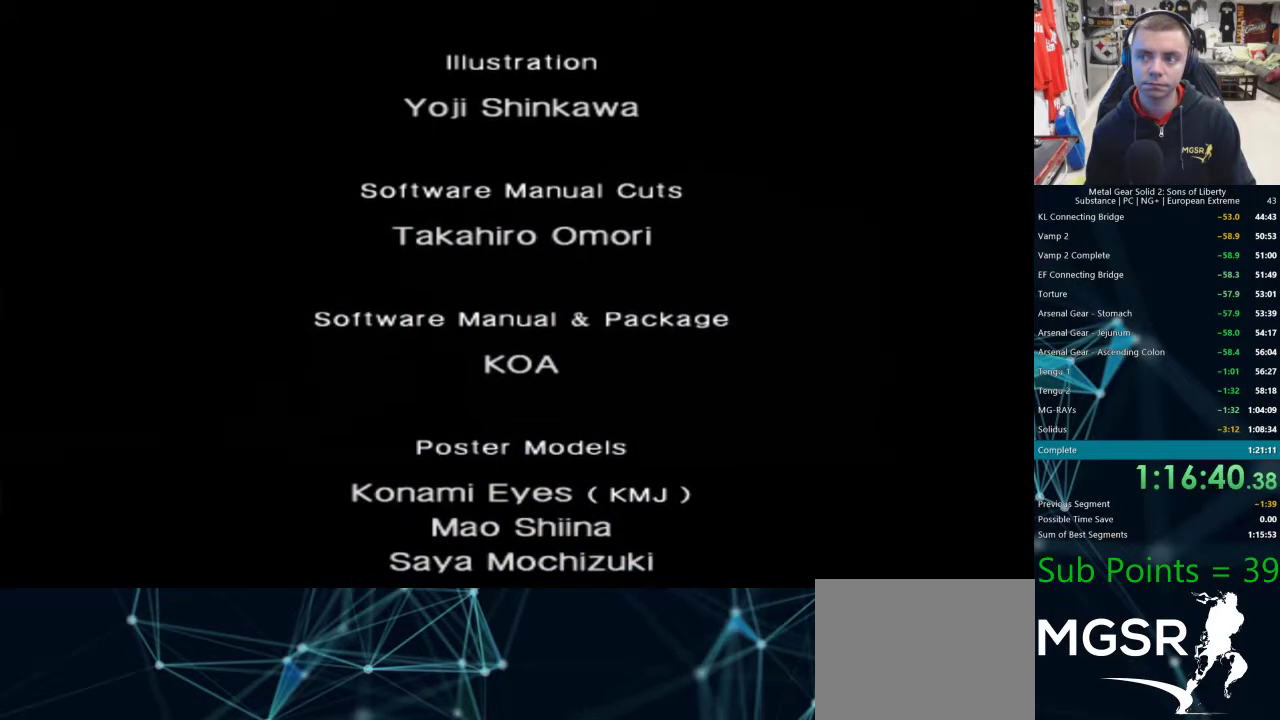
{"buttons": ["DPAD_DOWN"], "left_stick": "center", "right_stick": "center", "events": [[33, "DPAD_RIGHT", "up"], [133, "DPAD_UP", "down"], [233, "DPAD_UP", "up"], [333, "DPAD_LEFT", "down"], [417, "DPAD_LEFT", "up"], [500, "DPAD_DOWN", "down"]]}
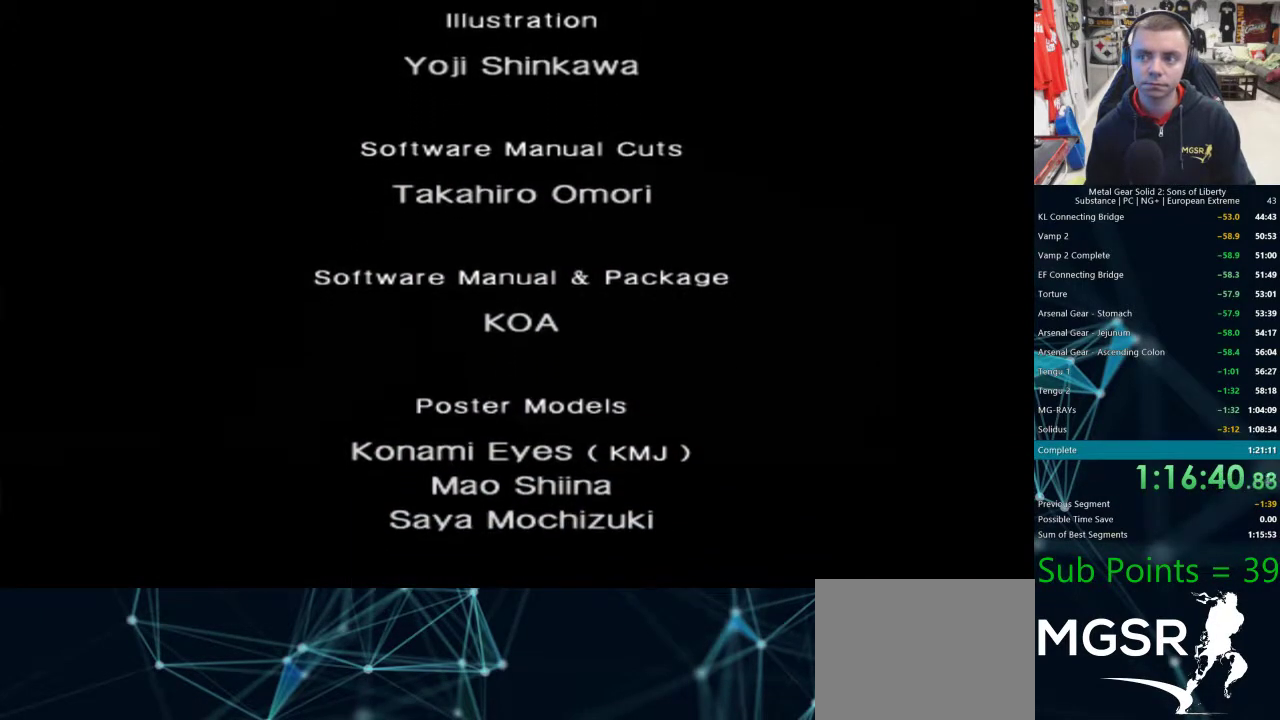
{"buttons": ["DPAD_RIGHT"], "left_stick": "center", "right_stick": "center", "events": [[117, "DPAD_DOWN", "up"], [233, "DPAD_UP", "down"], [300, "DPAD_LEFT", "down"], [417, "DPAD_LEFT", "up"], [483, "DPAD_UP", "up"], [500, "DPAD_RIGHT", "down"]]}
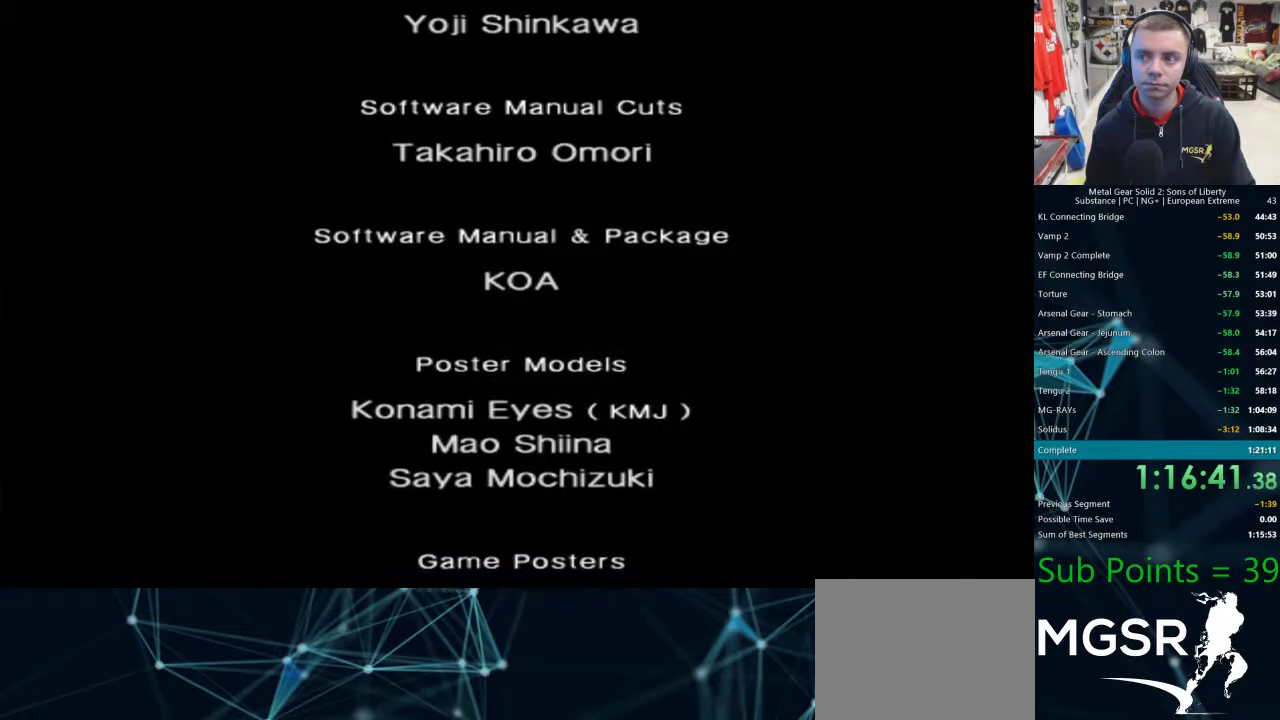
{"buttons": [], "left_stick": "center", "right_stick": "center", "events": [[150, "DPAD_RIGHT", "up"]]}
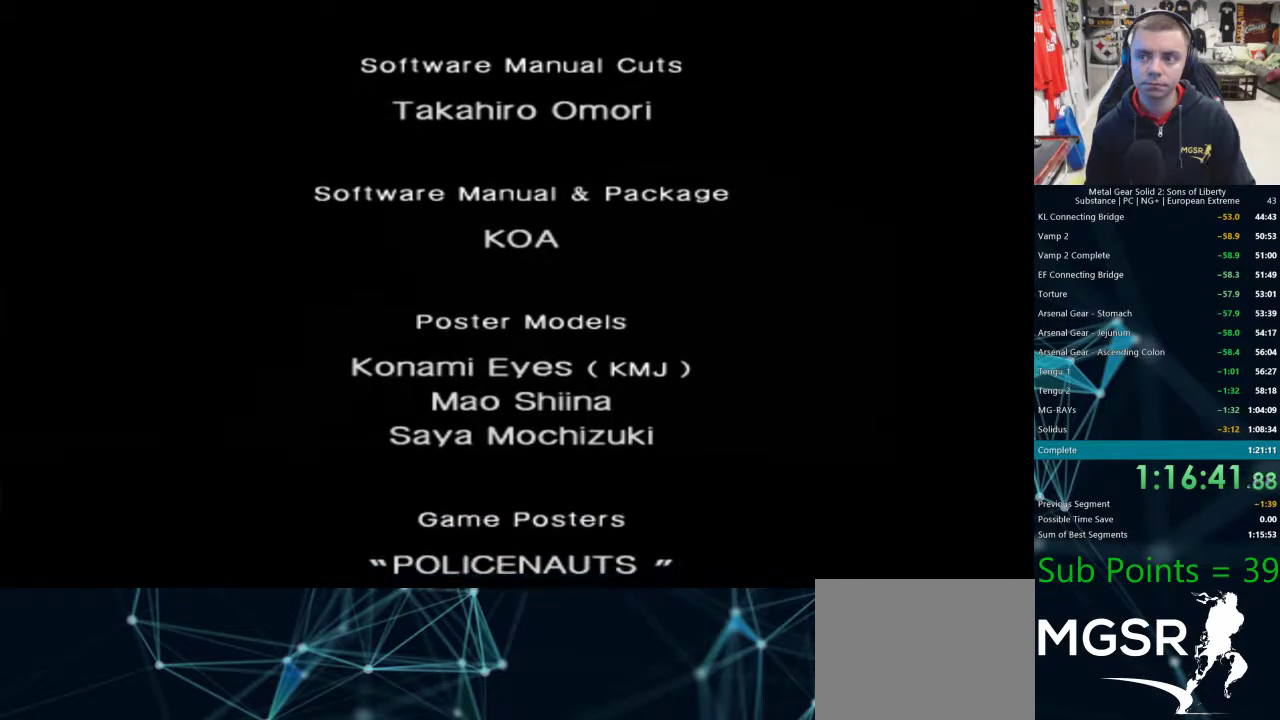
{"buttons": [], "left_stick": "center", "right_stick": "center", "events": []}
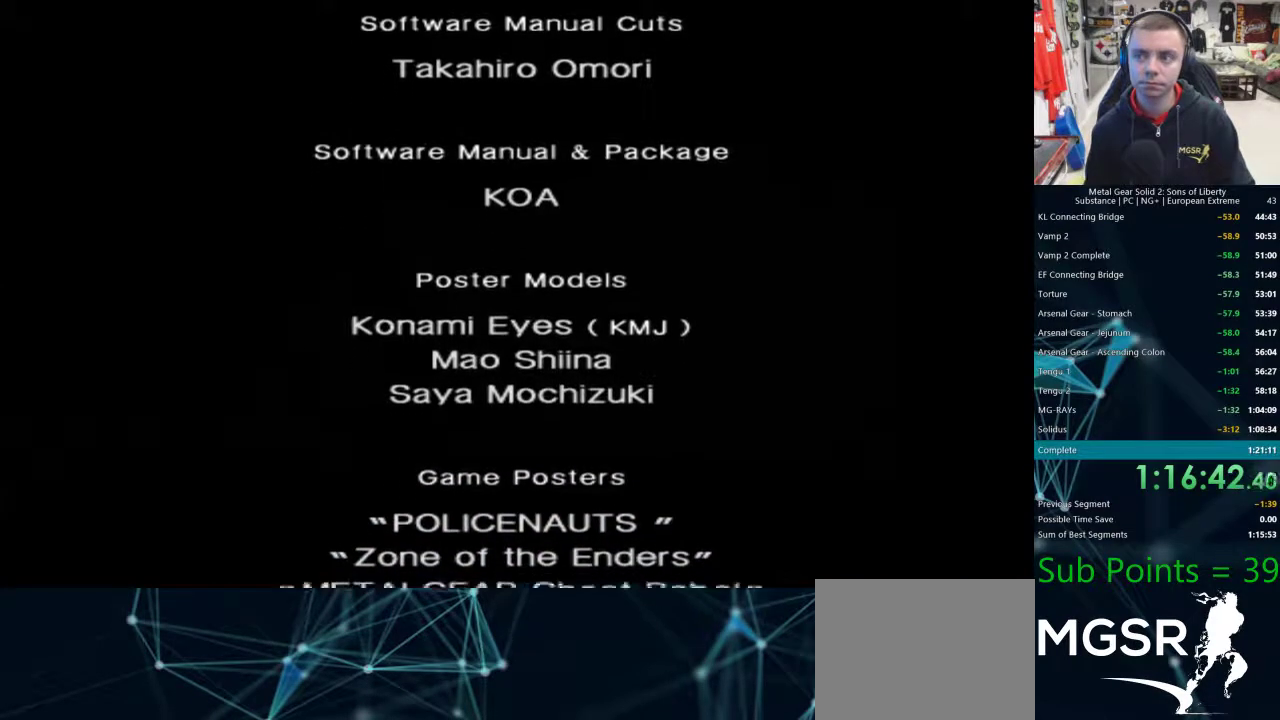
{"buttons": [], "left_stick": "center", "right_stick": "center", "events": []}
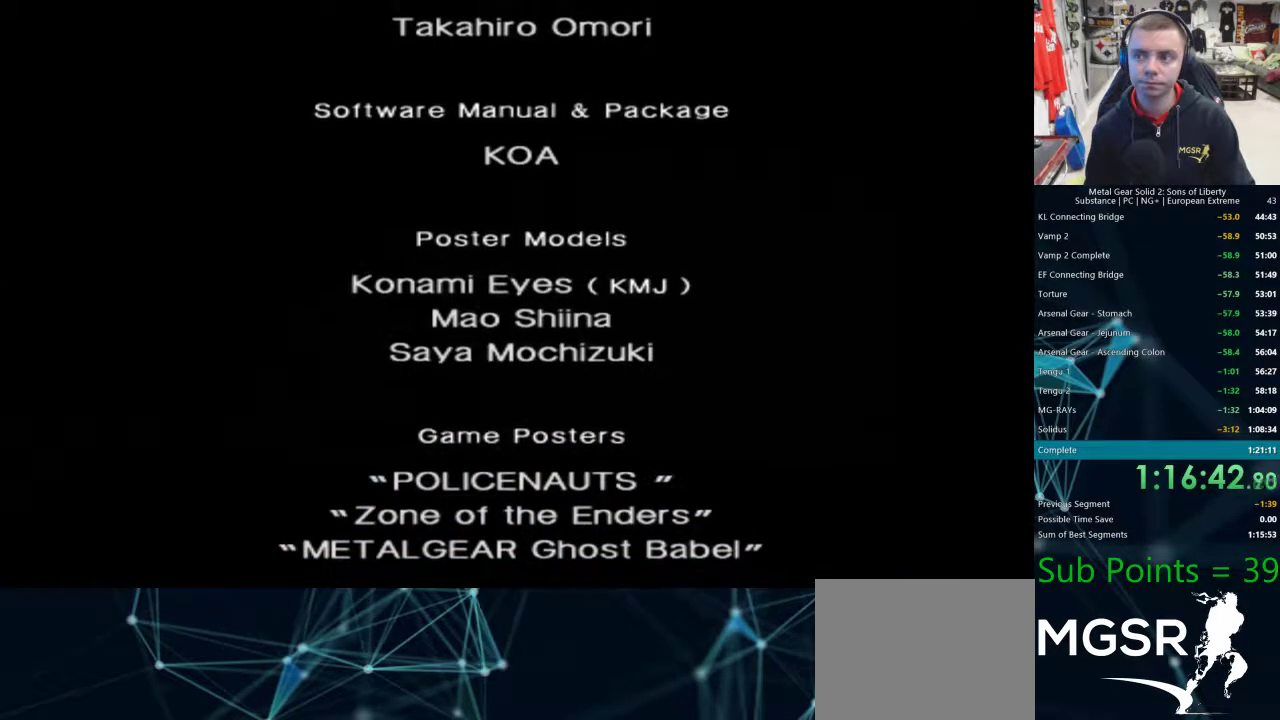
{"buttons": [], "left_stick": "center", "right_stick": "center", "events": []}
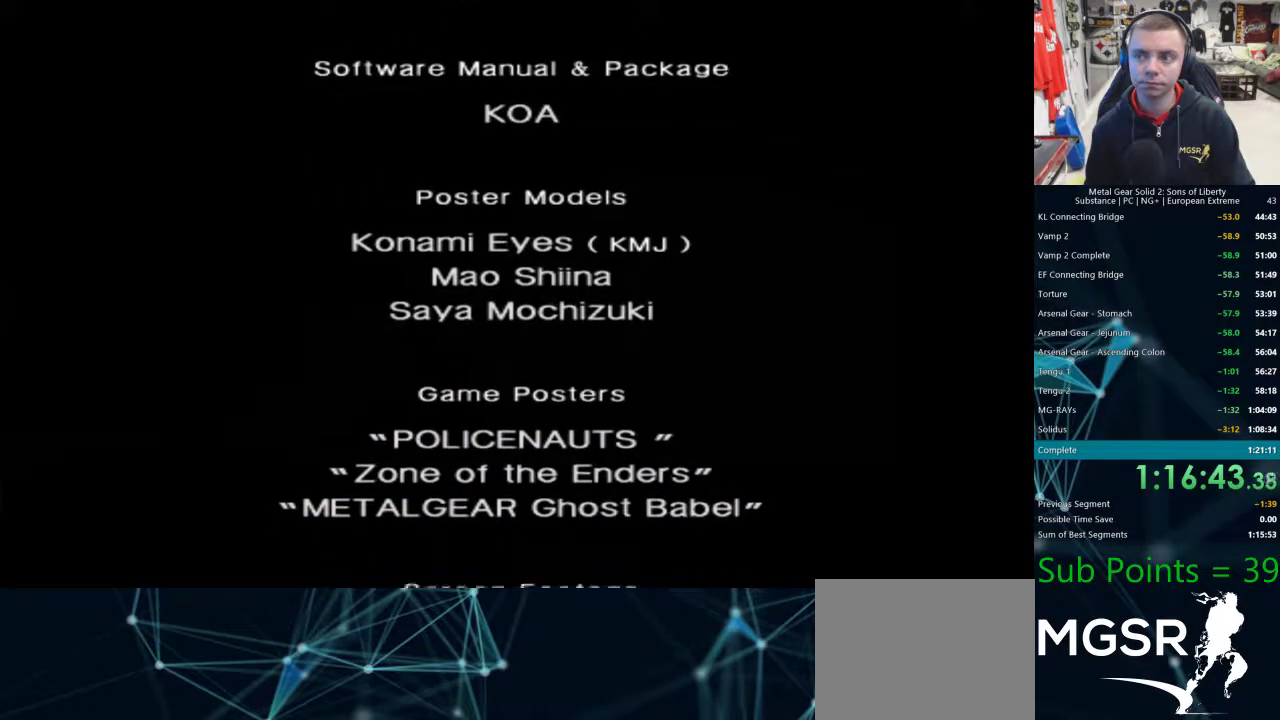
{"buttons": ["L2", "R2"], "left_stick": "center", "right_stick": "center"}
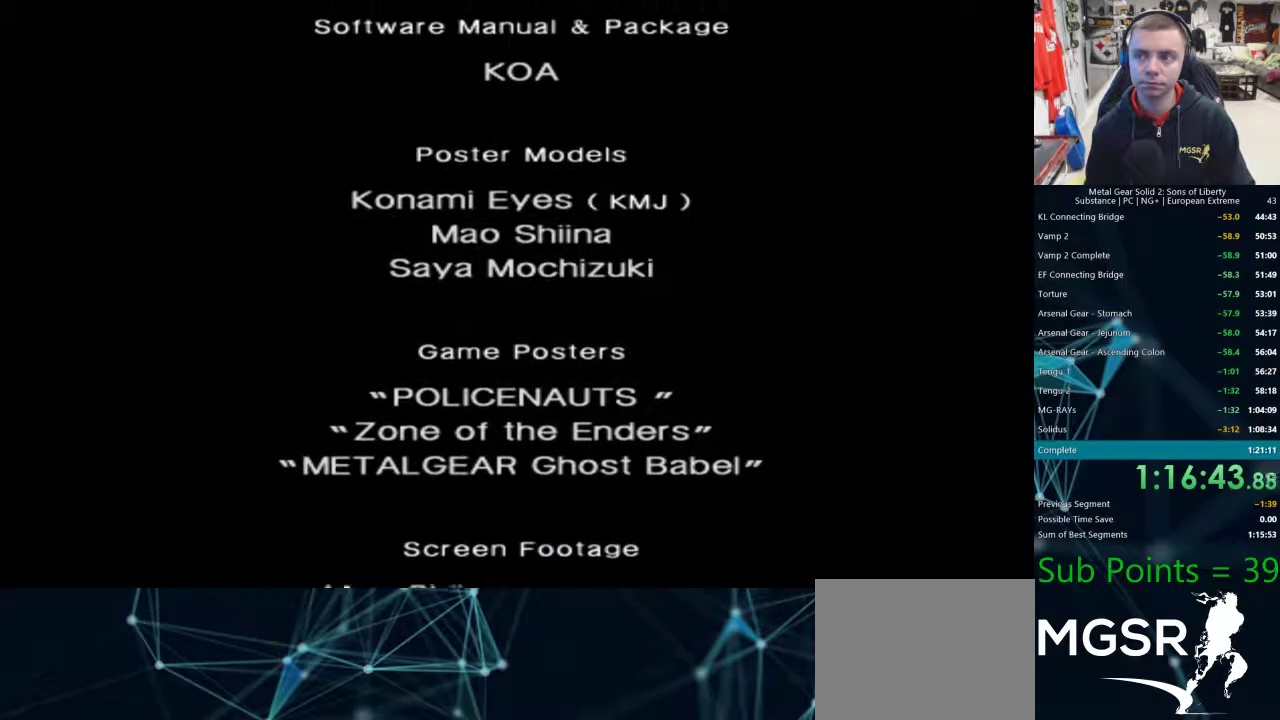
{"buttons": ["R2"], "left_stick": "center", "right_stick": "center", "events": [[50, "L2", "up"], [67, "R2", "up"], [333, "R2", "down"], [383, "L2", "down"], [400, "R2", "up"], [433, "L2", "up"], [467, "R2", "down"]]}
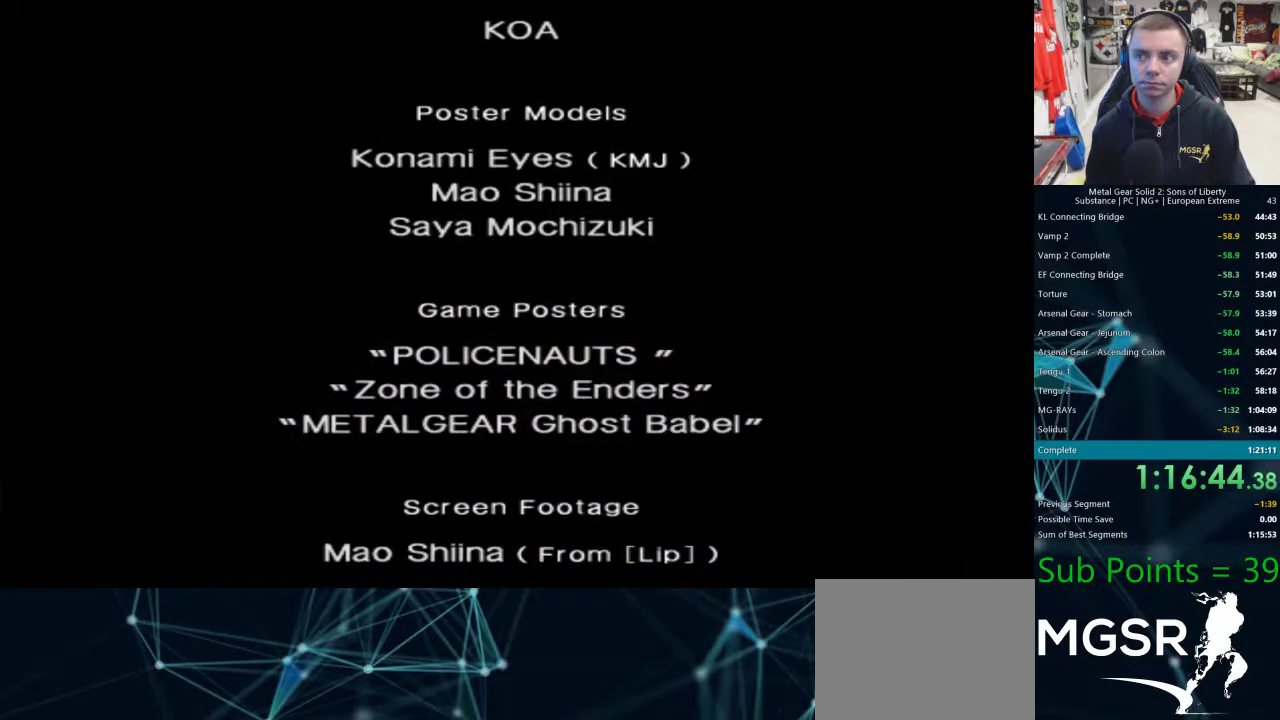
{"buttons": ["L2", "R2"], "left_stick": "center", "right_stick": "center", "events": [[17, "L2", "down"], [50, "R2", "up"], [100, "L2", "up"], [317, "L2", "down"], [317, "R2", "down"], [383, "L2", "up"], [400, "R2", "up"], [450, "L2", "down"], [450, "R2", "down"]]}
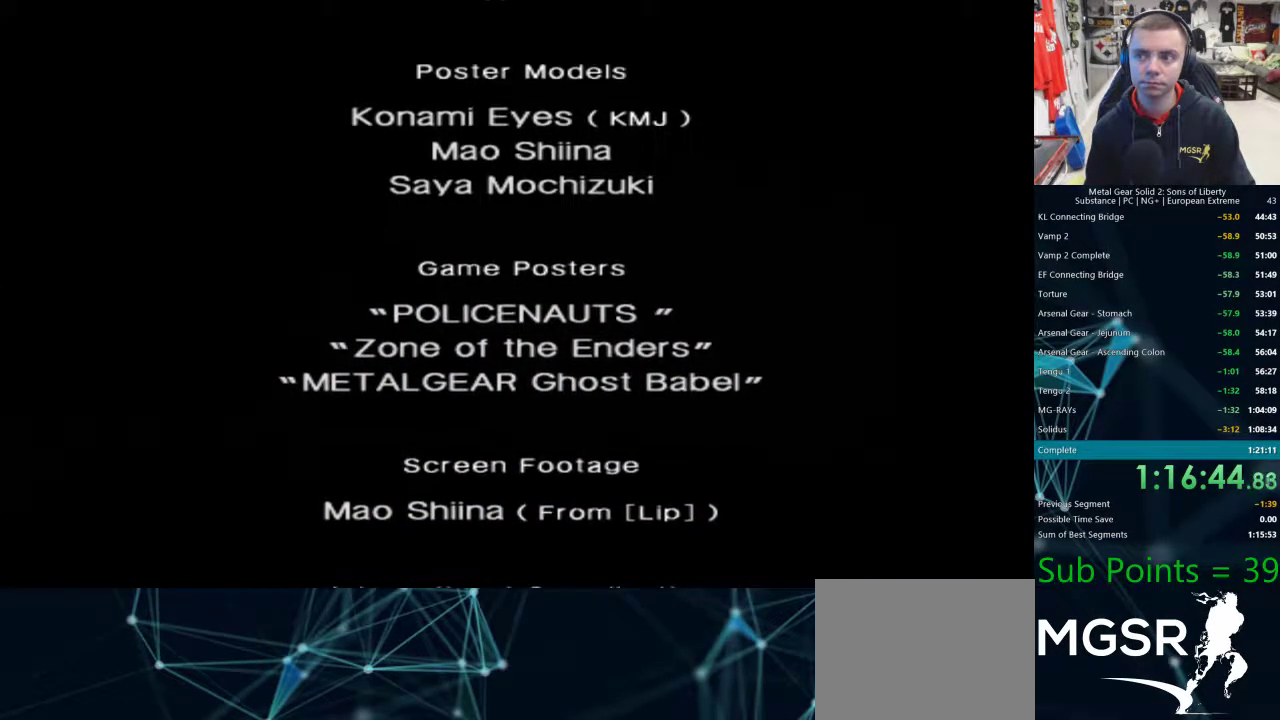
{"buttons": [], "left_stick": "center", "right_stick": "center", "events": [[33, "L2", "up"], [33, "R2", "up"]]}
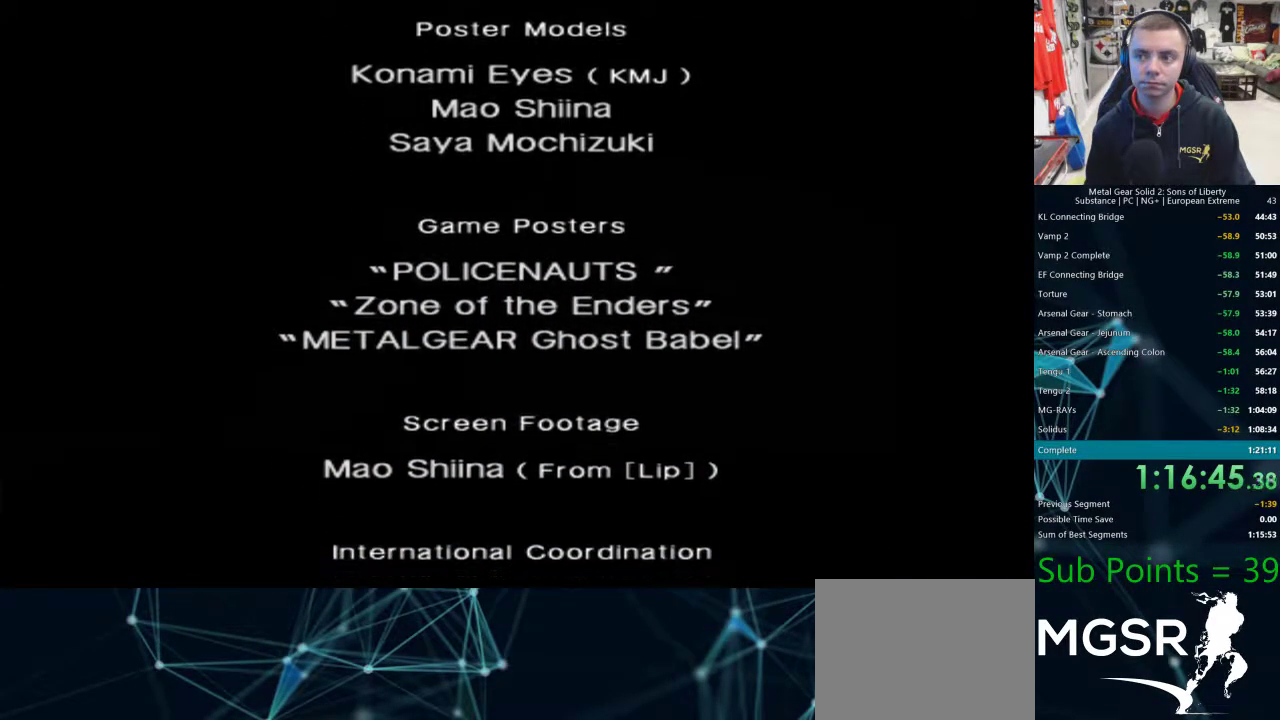
{"buttons": [], "left_stick": "center", "right_stick": "center", "events": [[67, "CIRCLE", "down"], [117, "DPAD_LEFT", "down"], [133, "CIRCLE", "up"], [183, "DPAD_LEFT", "up"]]}
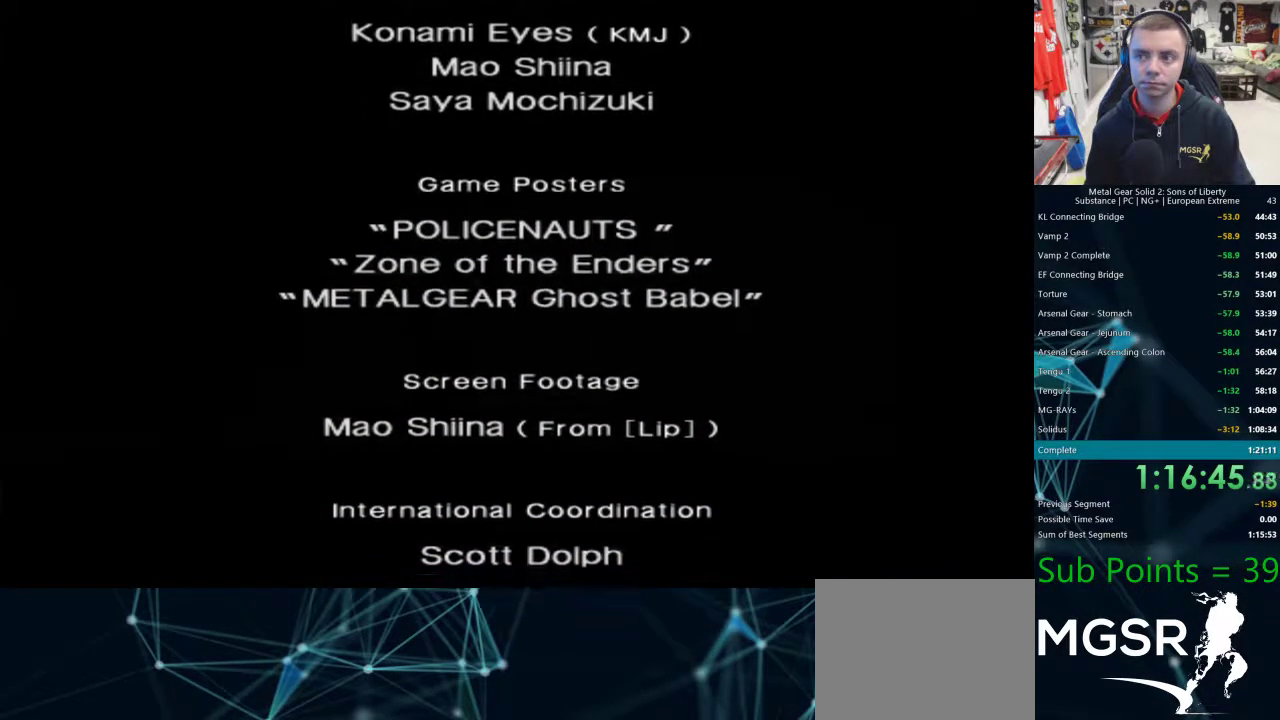
{"buttons": [], "left_stick": "center", "right_stick": "center", "events": [[17, "TRIANGLE", "down"], [33, "DPAD_UP", "down"], [67, "TRIANGLE", "up"], [83, "DPAD_UP", "up"], [367, "DPAD_DOWN", "down"], [417, "DPAD_DOWN", "up"]]}
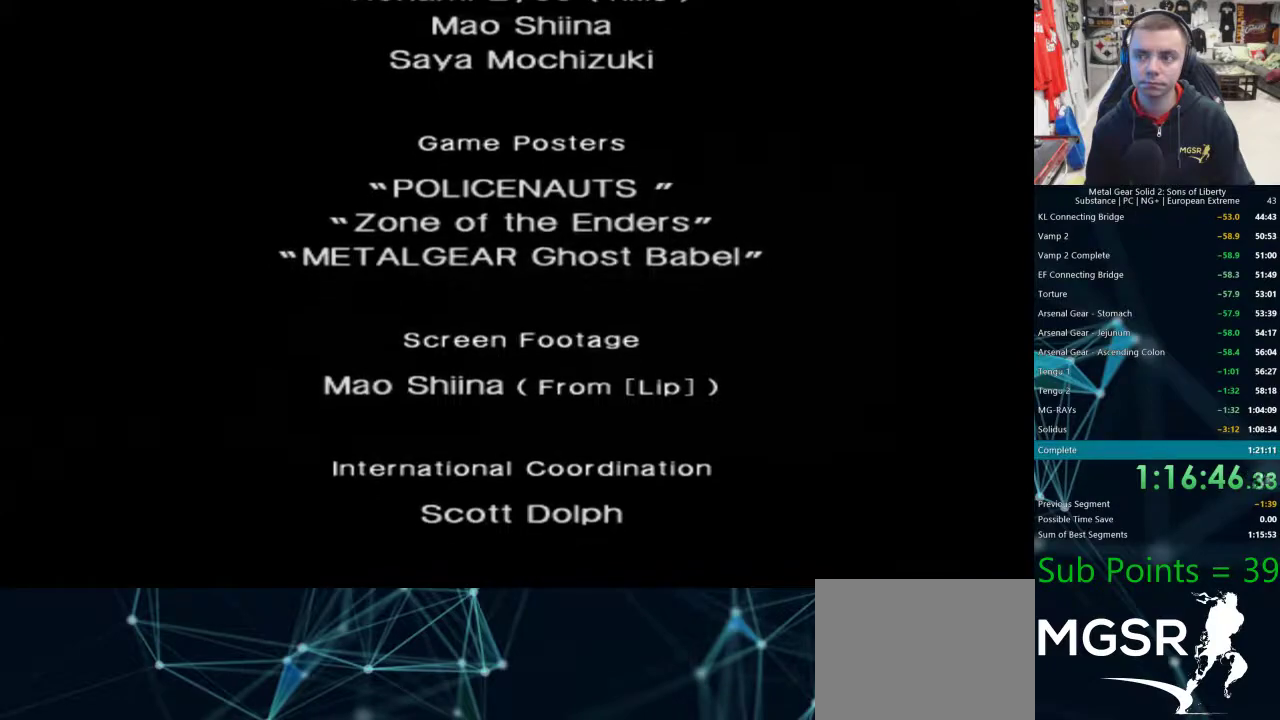
{"buttons": ["CIRCLE", "DPAD_LEFT"], "left_stick": "center", "right_stick": "center", "events": [[150, "DPAD_RIGHT", "down"], [183, "SQUARE", "down"], [217, "DPAD_RIGHT", "up"], [267, "SQUARE", "up"], [467, "CIRCLE", "down"], [467, "DPAD_LEFT", "down"]]}
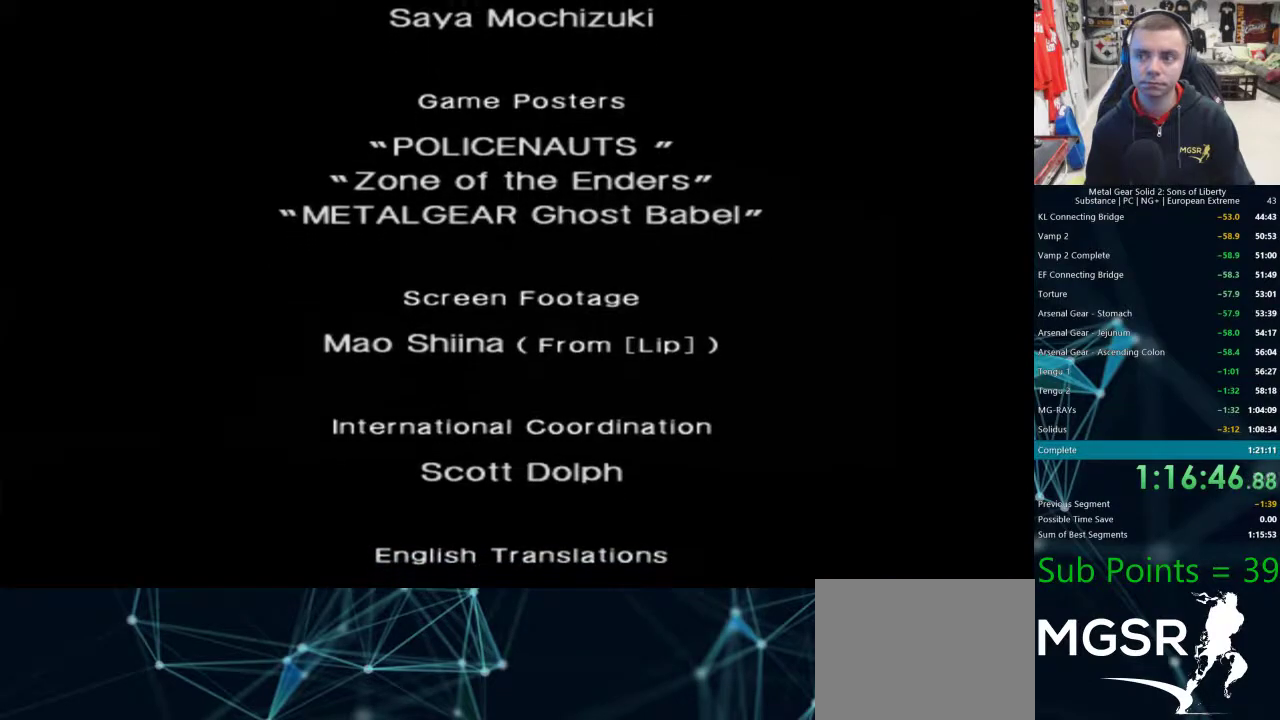
{"buttons": [], "left_stick": "center", "right_stick": "center", "events": [[33, "DPAD_LEFT", "up"], [67, "CIRCLE", "up"], [350, "CIRCLE", "down"], [350, "DPAD_DOWN", "down"], [350, "DPAD_LEFT", "down"], [400, "TRIANGLE", "down"], [417, "DPAD_DOWN", "up"], [433, "DPAD_LEFT", "up"], [450, "TRIANGLE", "up"], [467, "CIRCLE", "up"]]}
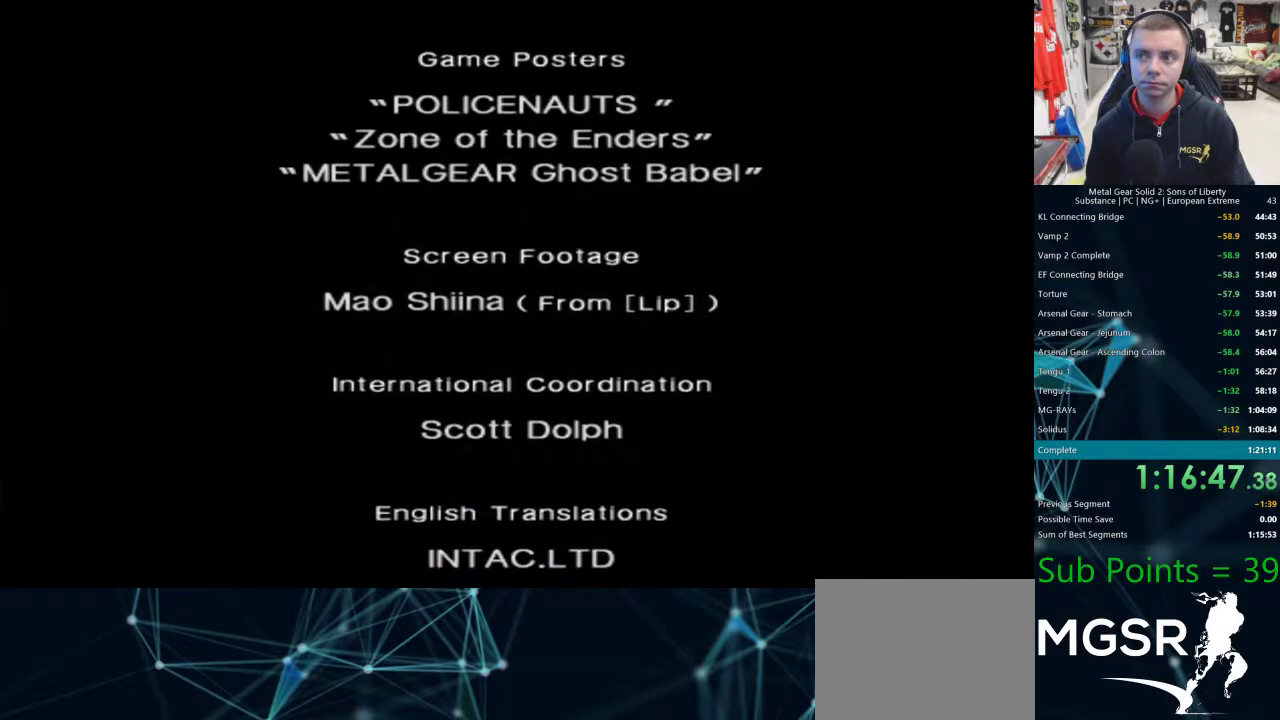
{"buttons": [], "left_stick": "center", "right_stick": "center", "events": []}